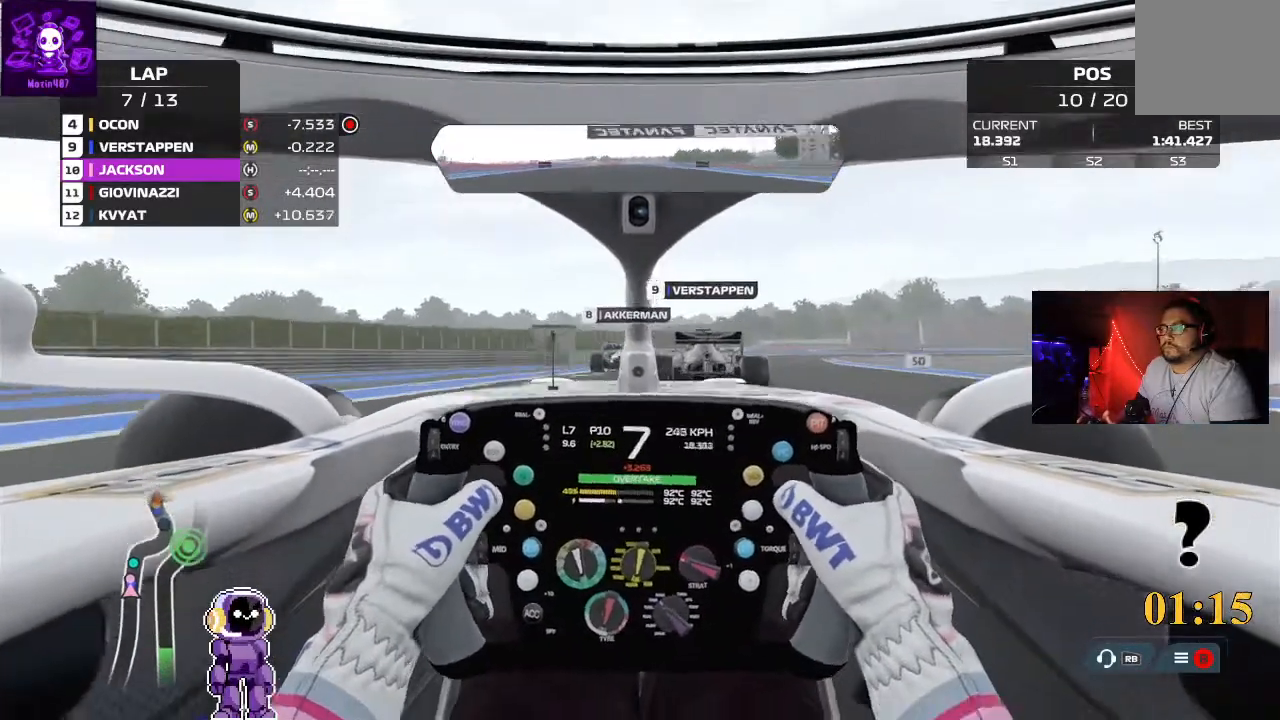
Gameplay with a controller (Xbox layout); each line is a JSON object with the inputs held at the frame after it (dt_ms = milliseconds from this image to that frame). "events" lists button and stick changes between this image and that frame as [ms after this image, input, new state], when the widget could be followed in between.
{"dt_ms": 500, "buttons": [], "left_stick": "center", "right_stick": "center", "events": [[67, "left_stick", "right"], [267, "L2", "up"], [433, "left_stick", "center"]]}
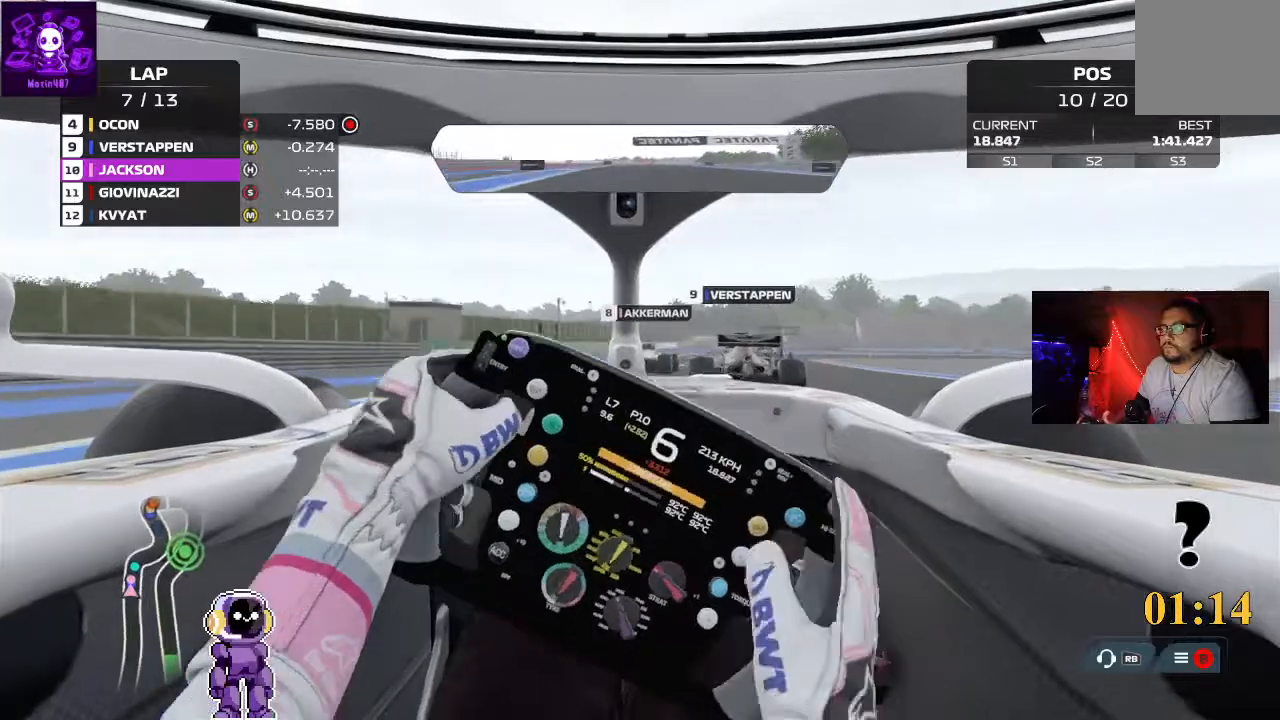
{"dt_ms": 500, "buttons": ["L2"], "left_stick": "center", "right_stick": "center", "events": [[133, "L2", "down"], [400, "L2", "up"], [400, "left_stick", "right"], [500, "L2", "down"], [500, "left_stick", "center"]]}
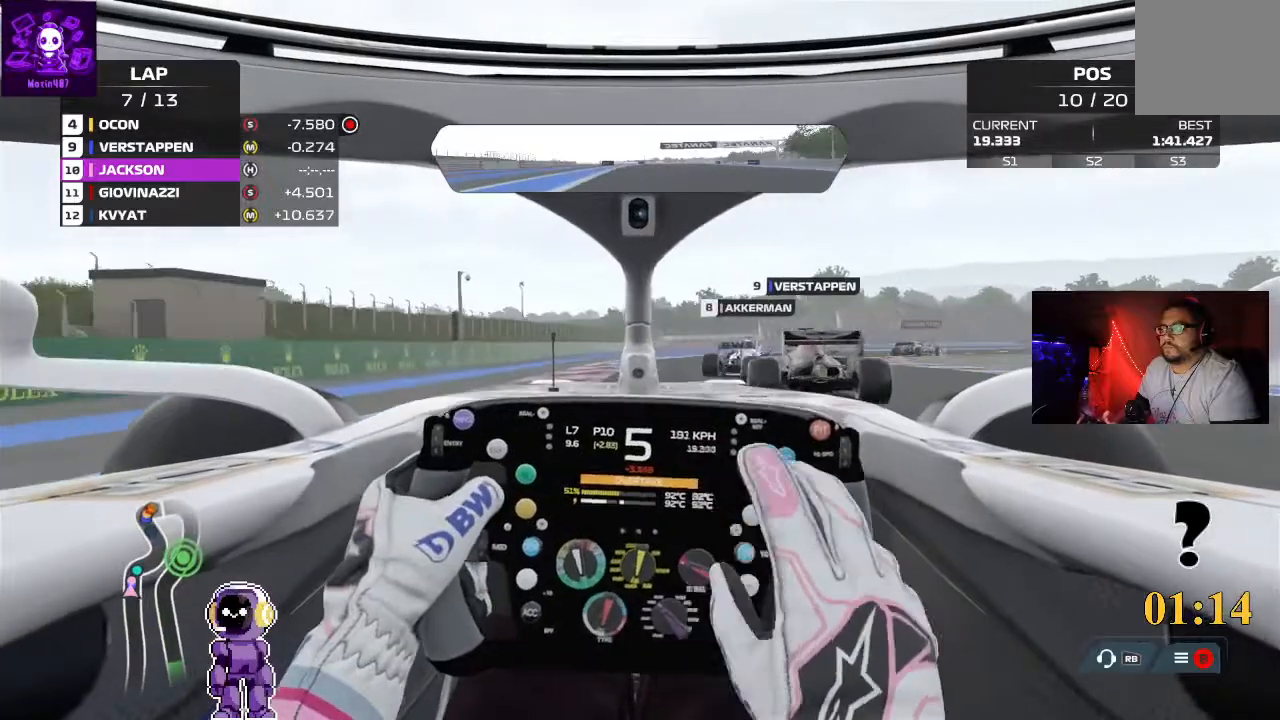
{"dt_ms": 500, "buttons": ["L2"], "left_stick": "right", "right_stick": "center", "events": [[100, "left_stick", "right"], [167, "L2", "up"], [233, "left_stick", "center"], [367, "left_stick", "right"], [500, "L2", "down"]]}
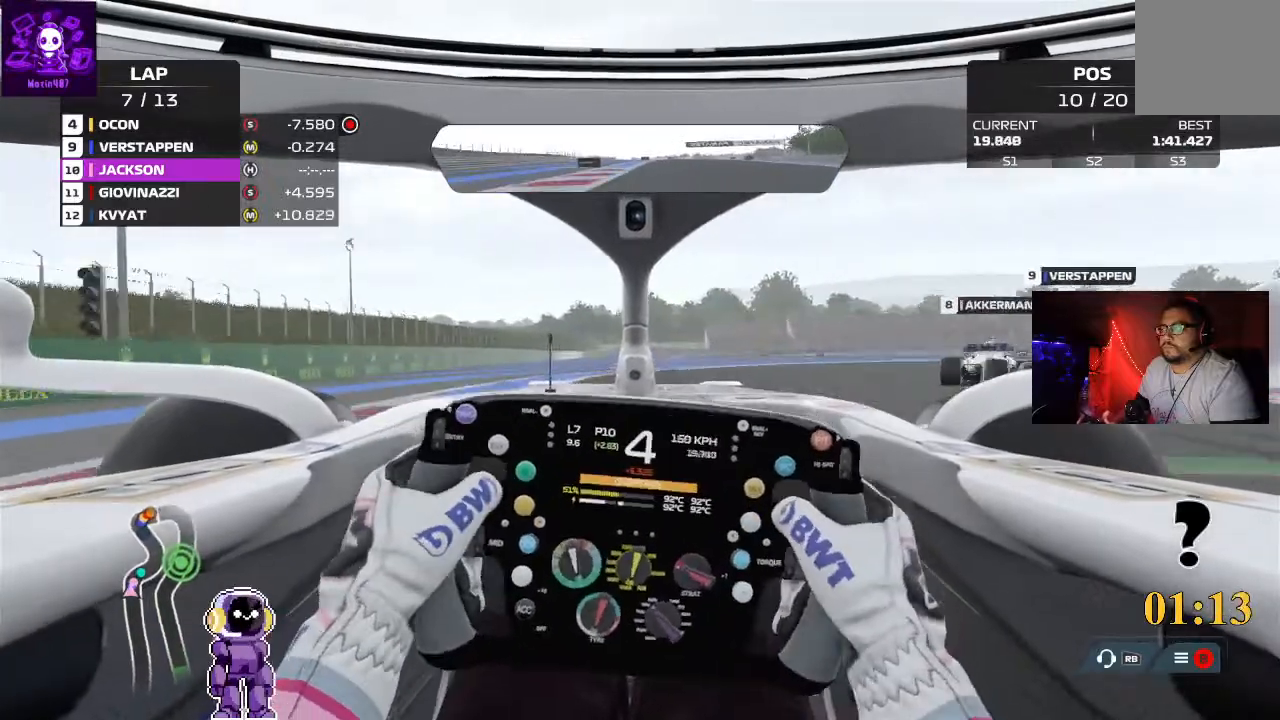
{"dt_ms": 500, "buttons": [], "left_stick": "right", "right_stick": "center", "events": [[333, "L2", "up"]]}
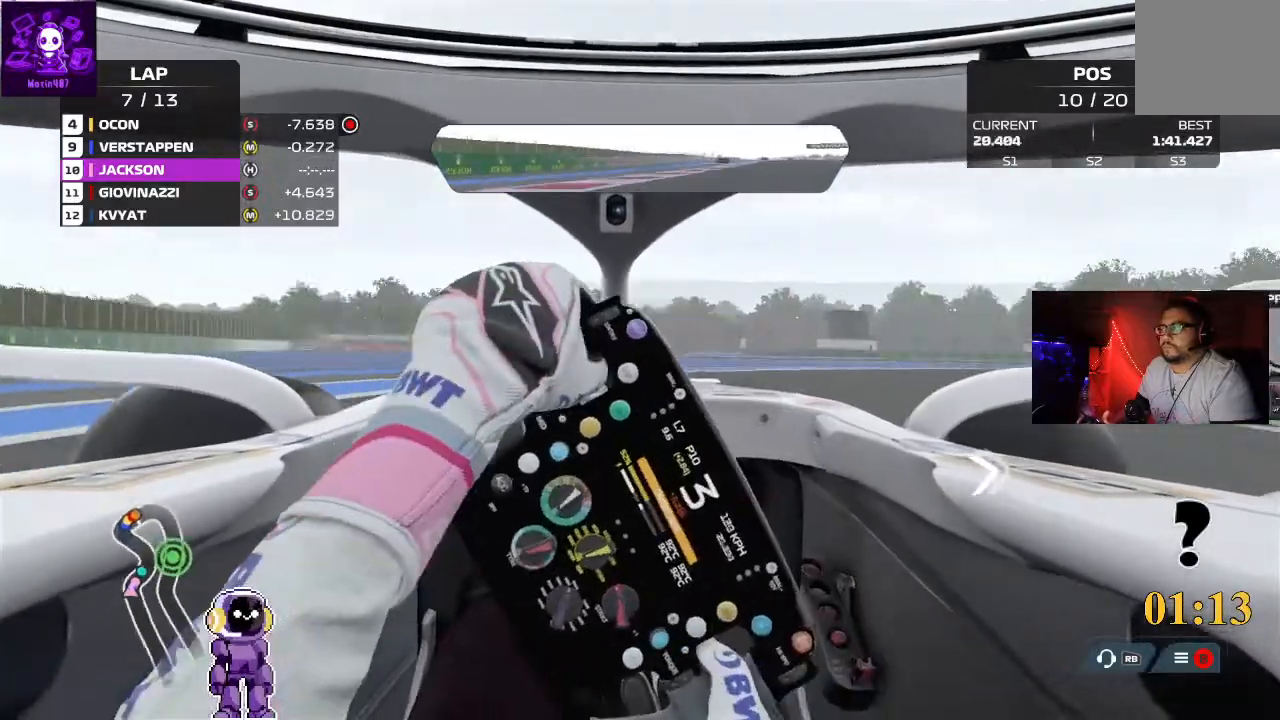
{"dt_ms": 500, "buttons": [], "left_stick": "right", "right_stick": "center", "events": []}
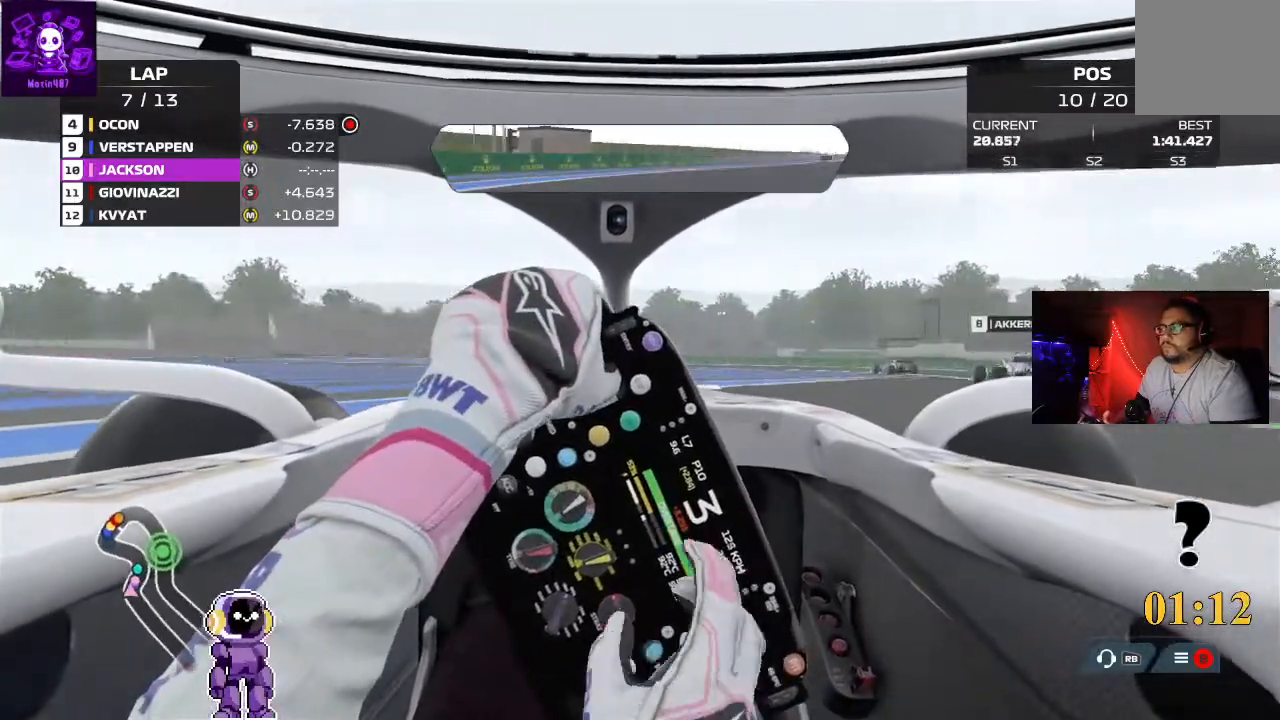
{"dt_ms": 500, "buttons": ["R2"], "left_stick": "right", "right_stick": "center", "events": [[433, "R2", "down"]]}
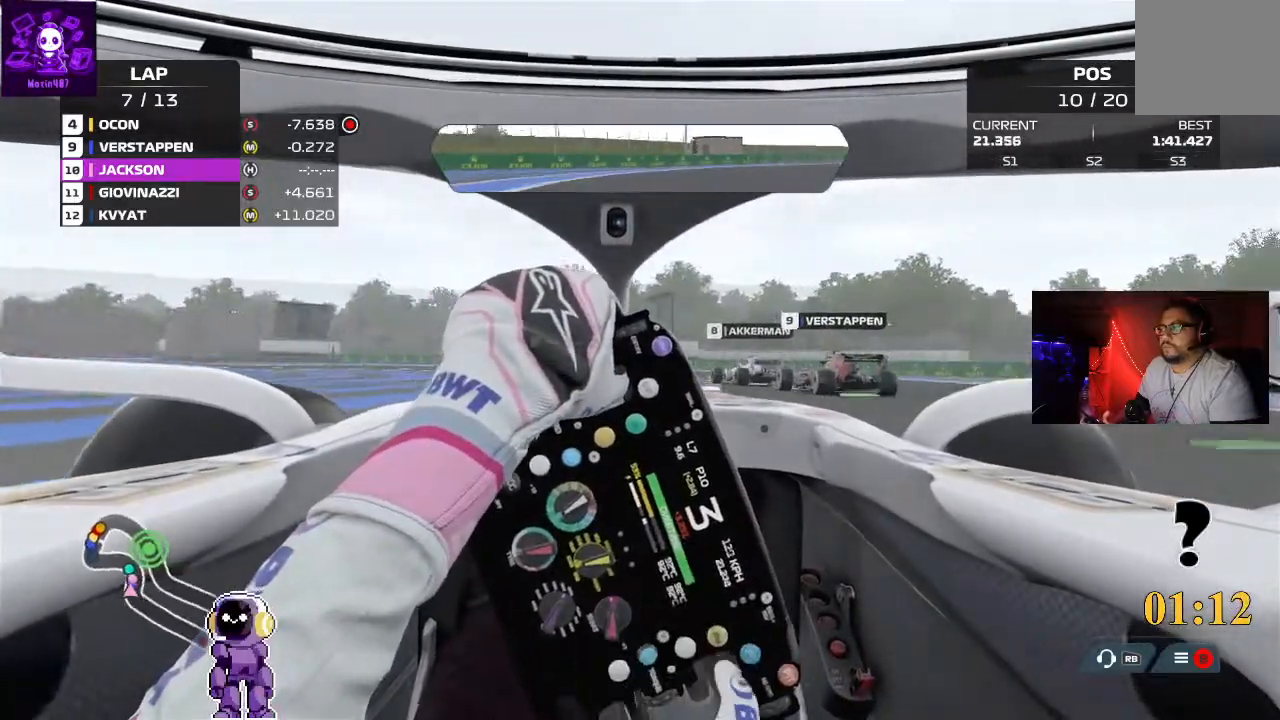
{"dt_ms": 500, "buttons": [], "left_stick": "down-left", "right_stick": "center", "events": [[200, "left_stick", "center"], [433, "R2", "up"], [433, "left_stick", "down-left"]]}
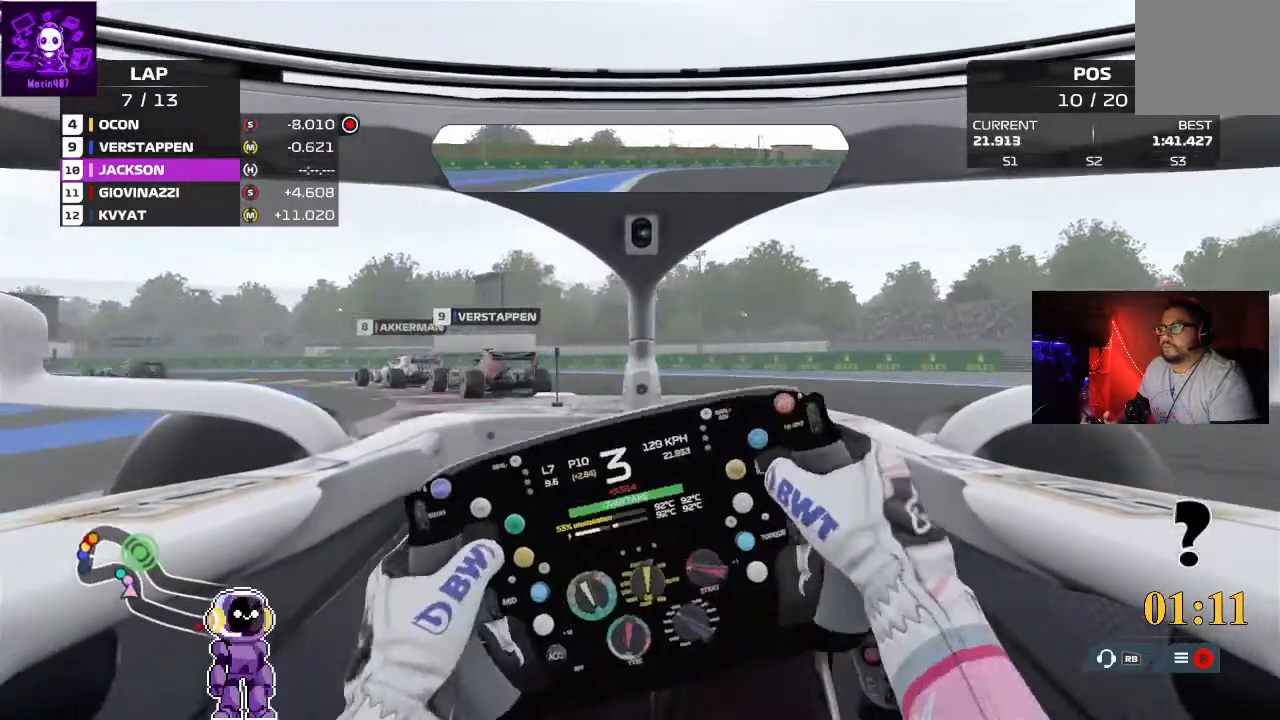
{"dt_ms": 500, "buttons": ["R2"], "left_stick": "down-left", "right_stick": "center", "events": [[500, "R2", "down"]]}
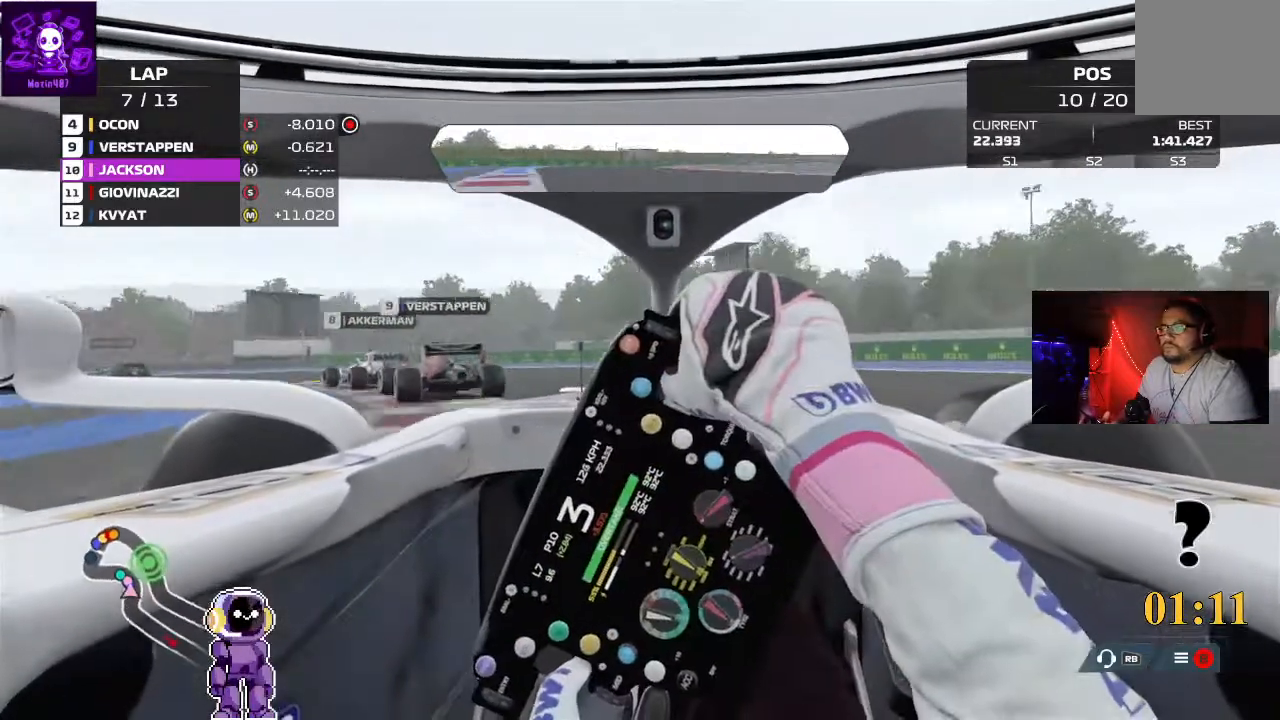
{"dt_ms": 500, "buttons": [], "left_stick": "down-left", "right_stick": "center", "events": [[133, "R2", "up"]]}
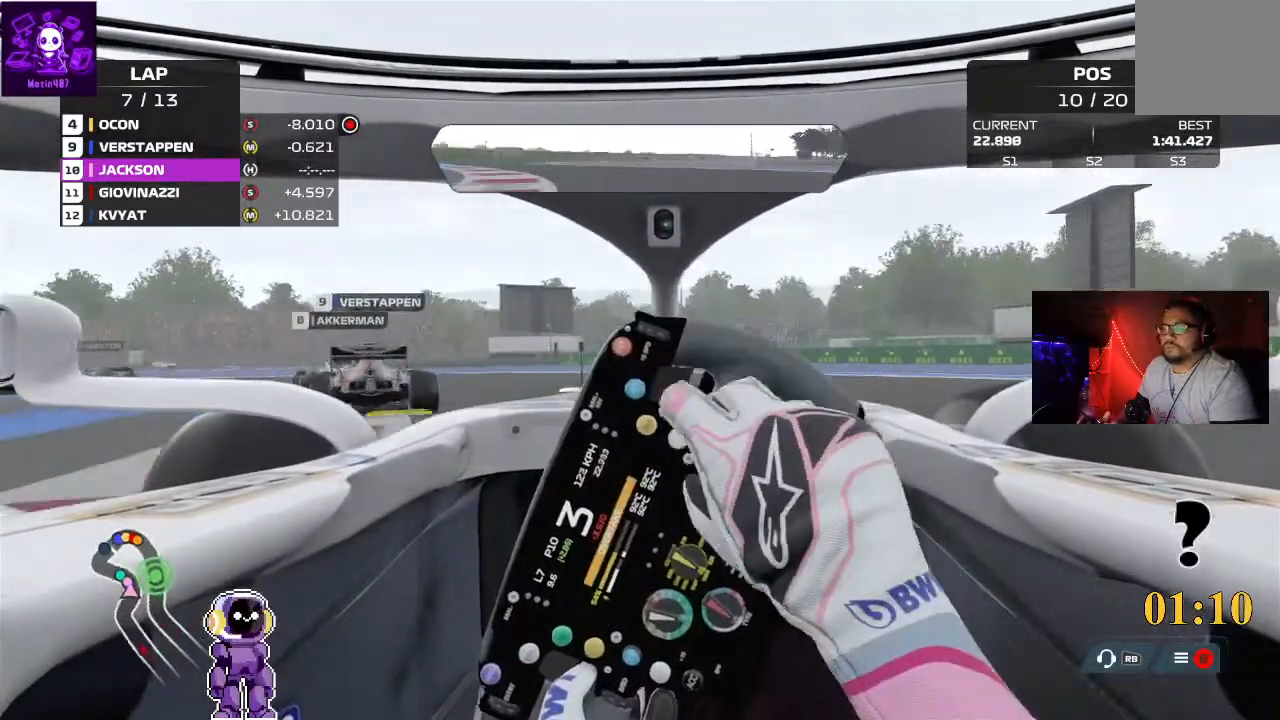
{"dt_ms": 500, "buttons": [], "left_stick": "down-left", "right_stick": "center", "events": [[33, "L2", "down"], [167, "L2", "up"]]}
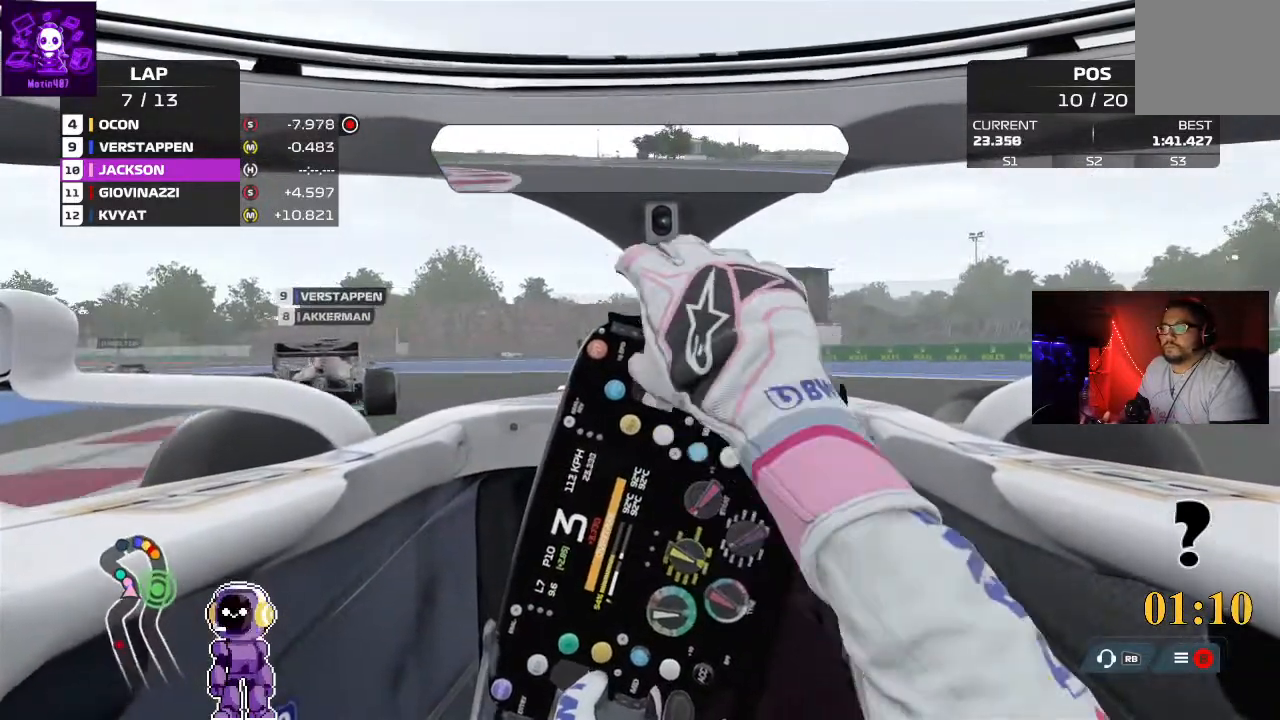
{"dt_ms": 500, "buttons": ["R2"], "left_stick": "down-left", "right_stick": "center", "events": [[33, "R2", "down"], [167, "R2", "up"], [300, "R2", "down"]]}
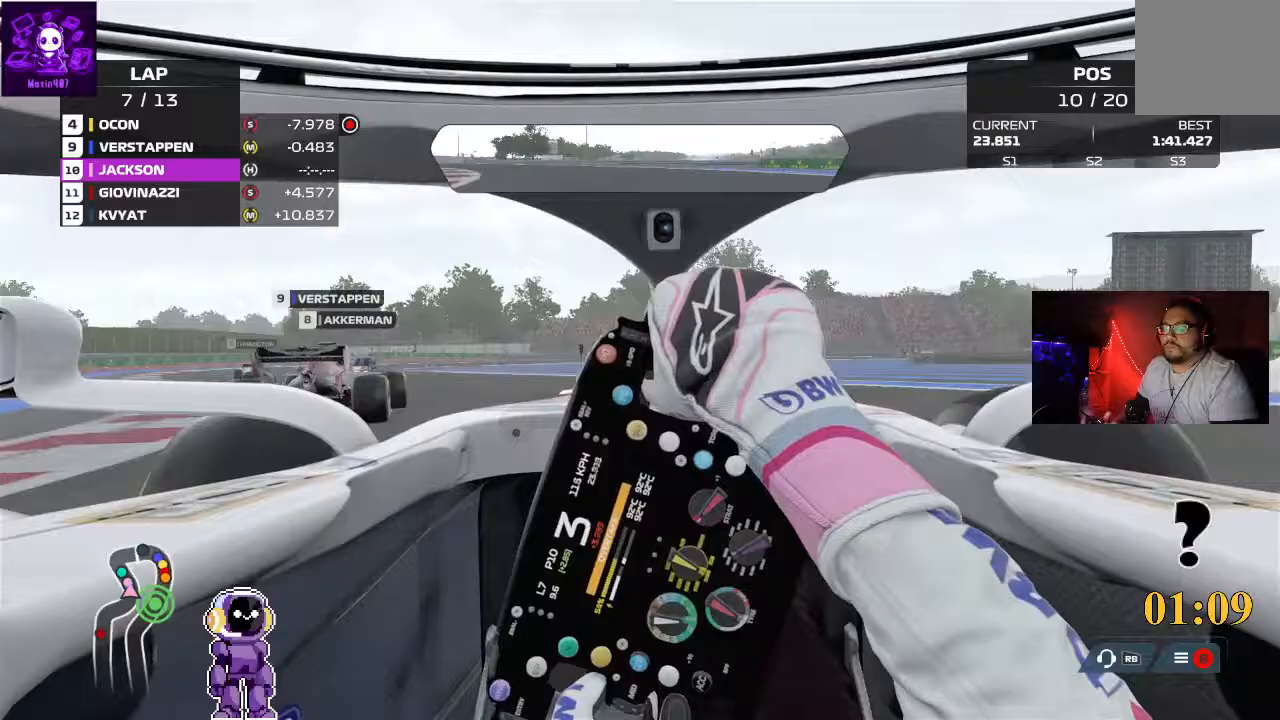
{"dt_ms": 500, "buttons": ["R2"], "left_stick": "down-left", "right_stick": "center", "events": []}
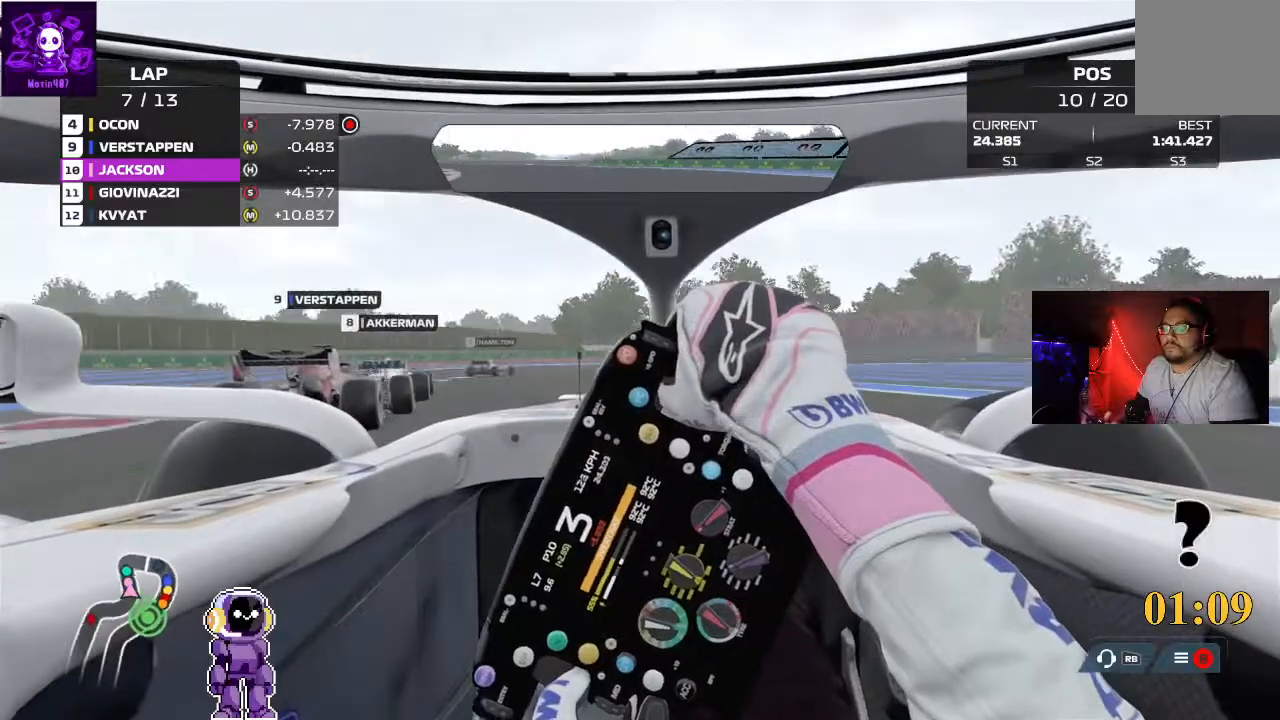
{"dt_ms": 500, "buttons": [], "left_stick": "center", "right_stick": "center"}
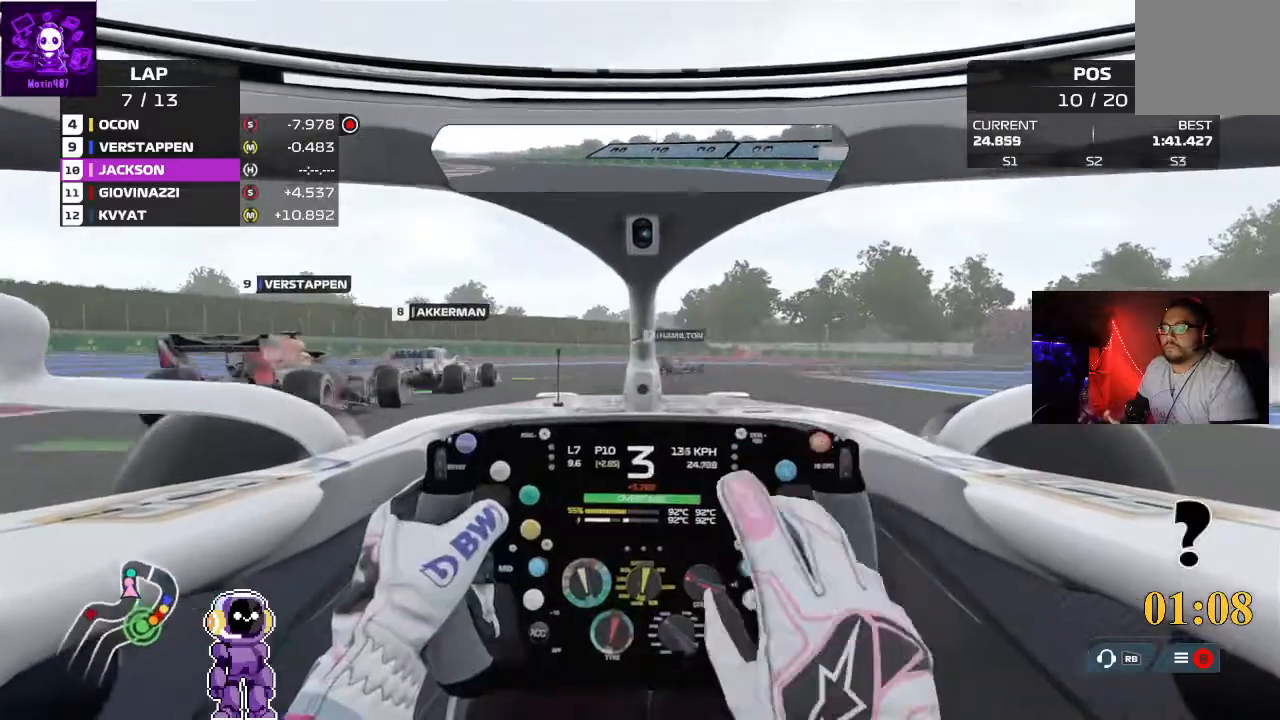
{"dt_ms": 500, "buttons": ["L2"], "left_stick": "center", "right_stick": "center"}
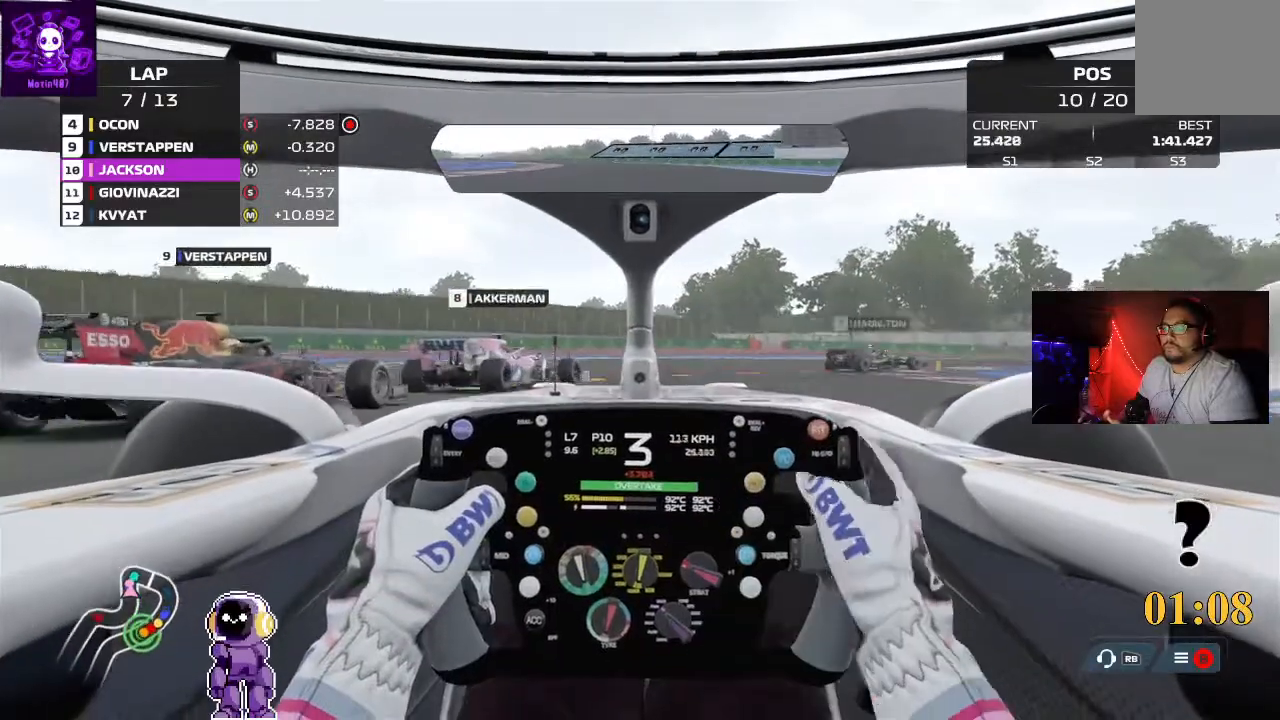
{"dt_ms": 500, "buttons": ["L2"], "left_stick": "right", "right_stick": "center", "events": [[67, "L2", "up"], [200, "L2", "down"], [400, "left_stick", "right"]]}
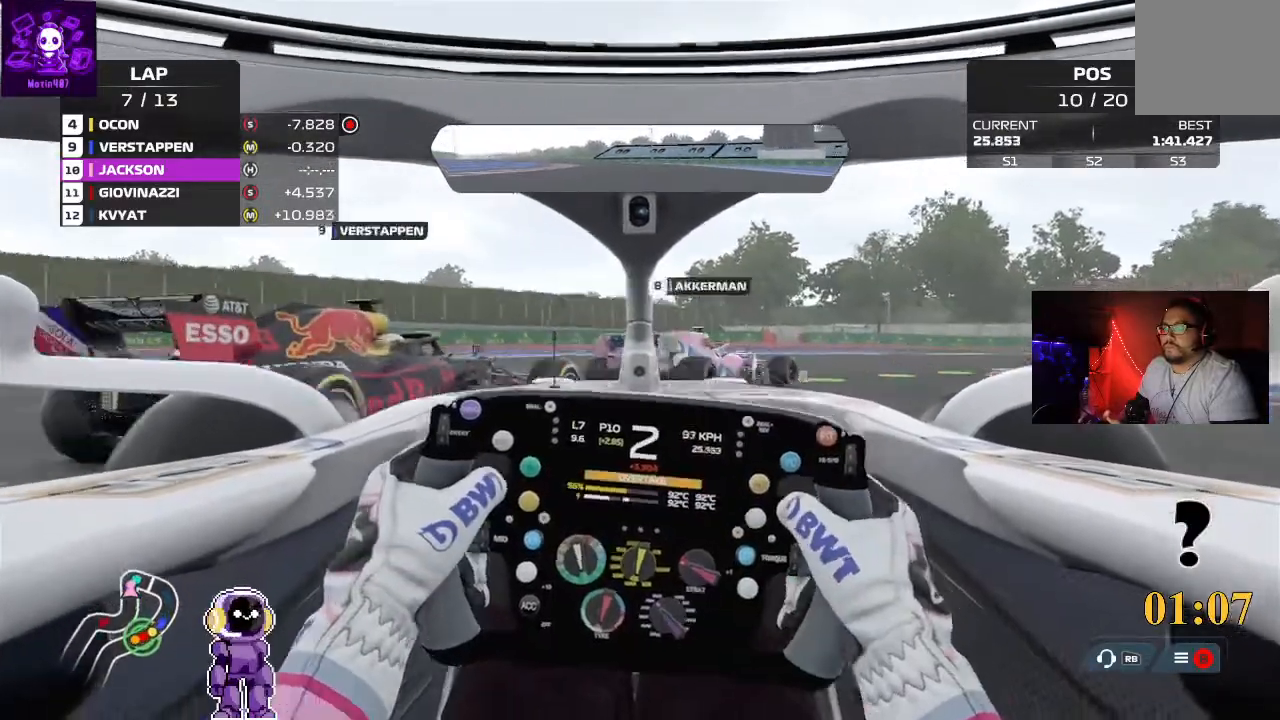
{"dt_ms": 500, "buttons": [], "left_stick": "right", "right_stick": "center", "events": [[367, "L2", "up"]]}
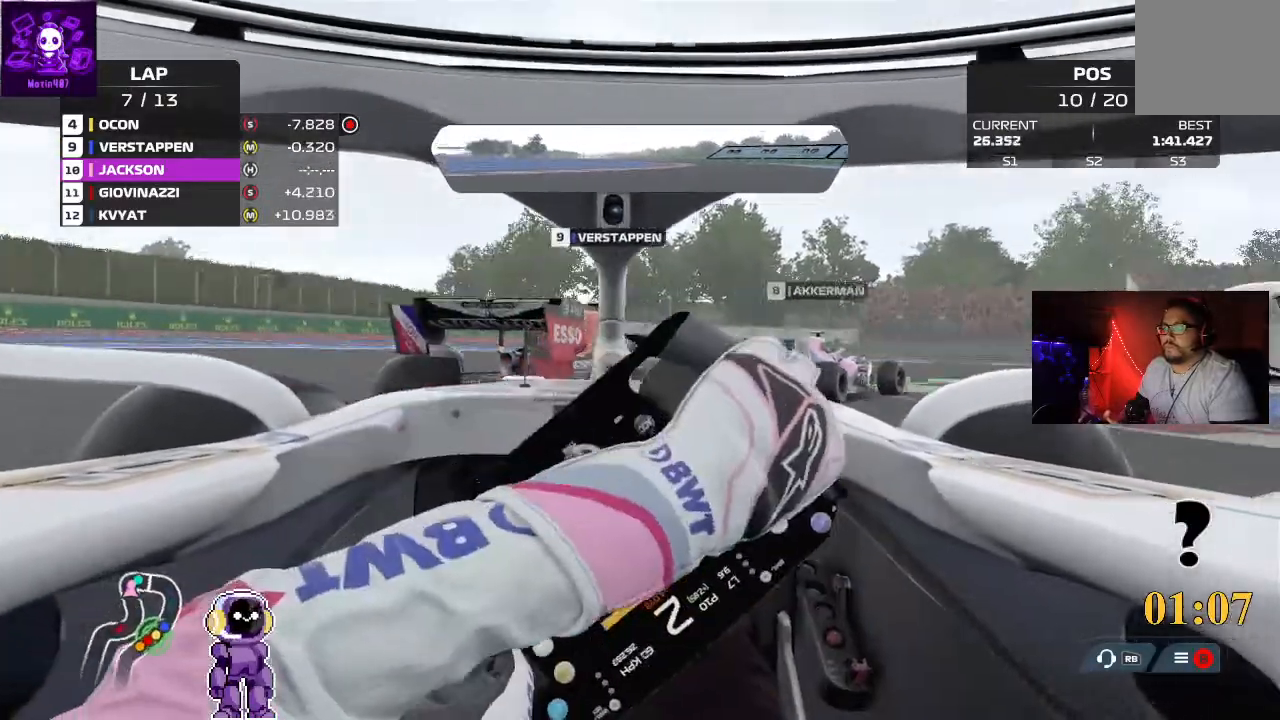
{"dt_ms": 500, "buttons": [], "left_stick": "right", "right_stick": "center", "events": [[267, "R2", "down"], [500, "R2", "up"]]}
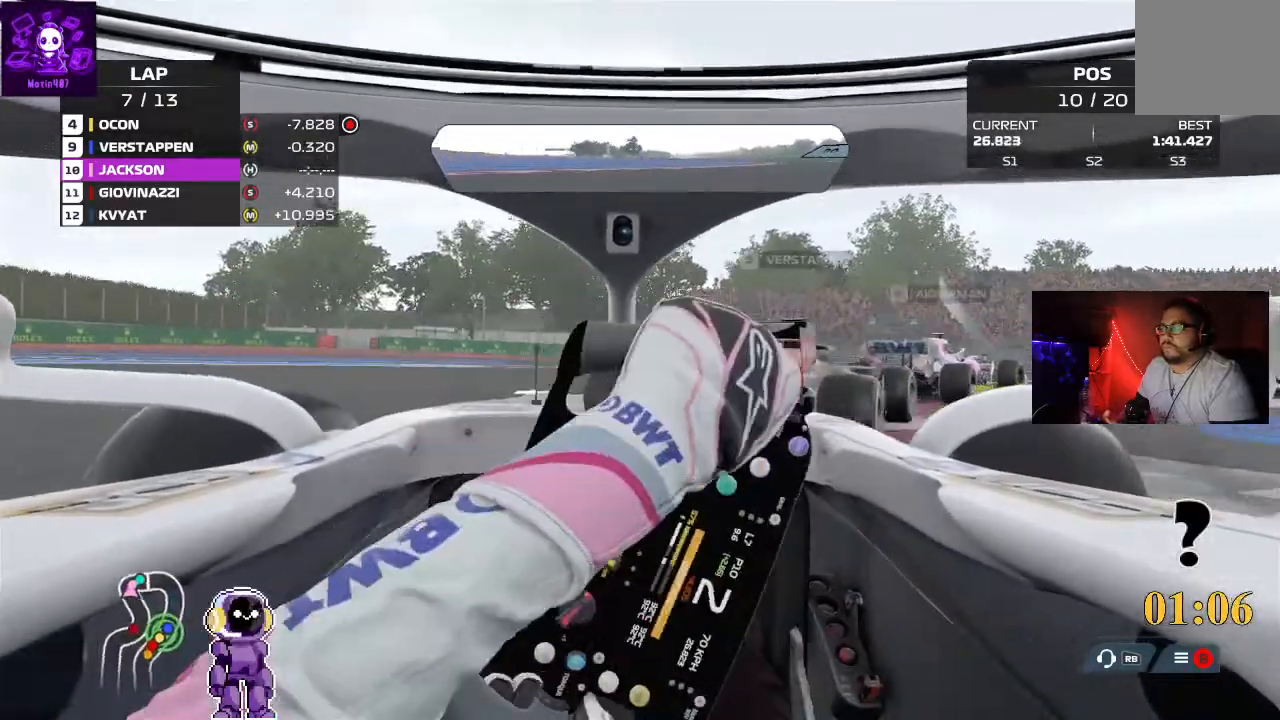
{"dt_ms": 500, "buttons": [], "left_stick": "right", "right_stick": "center"}
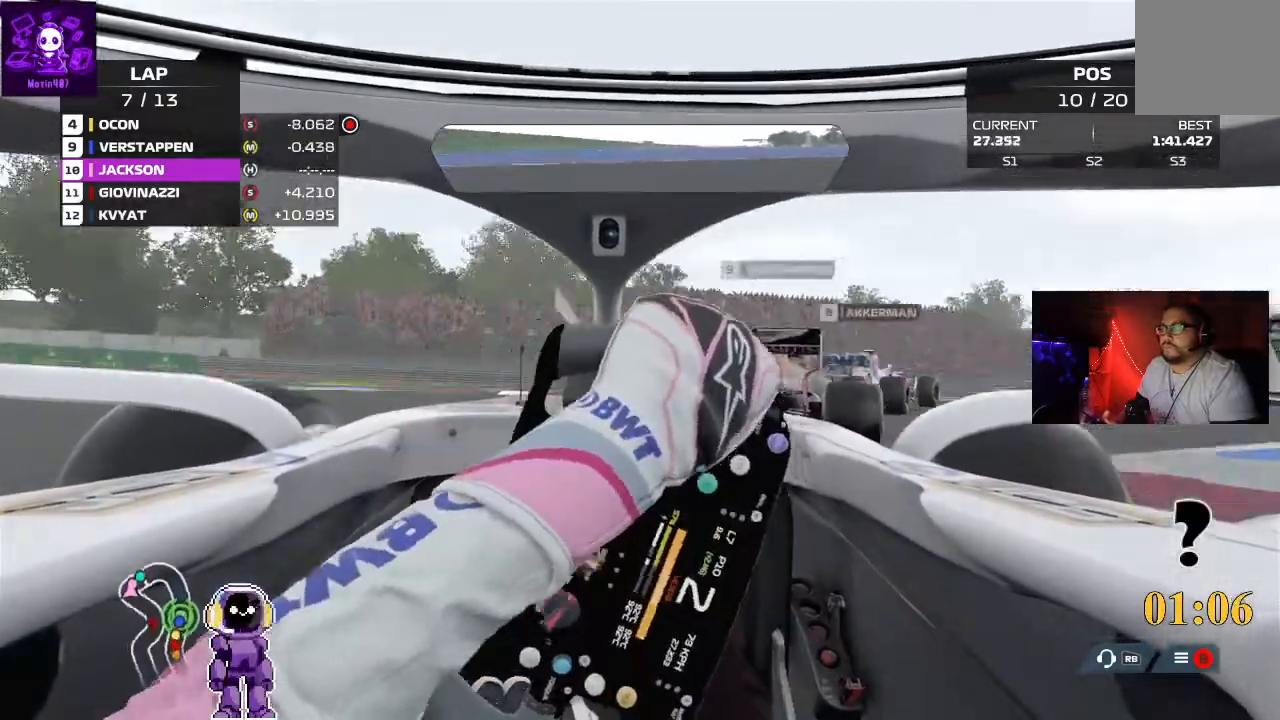
{"dt_ms": 500, "buttons": ["R2"], "left_stick": "up-right", "right_stick": "center", "events": [[33, "R2", "down"], [200, "R2", "up"], [433, "R2", "down"], [500, "left_stick", "up-right"]]}
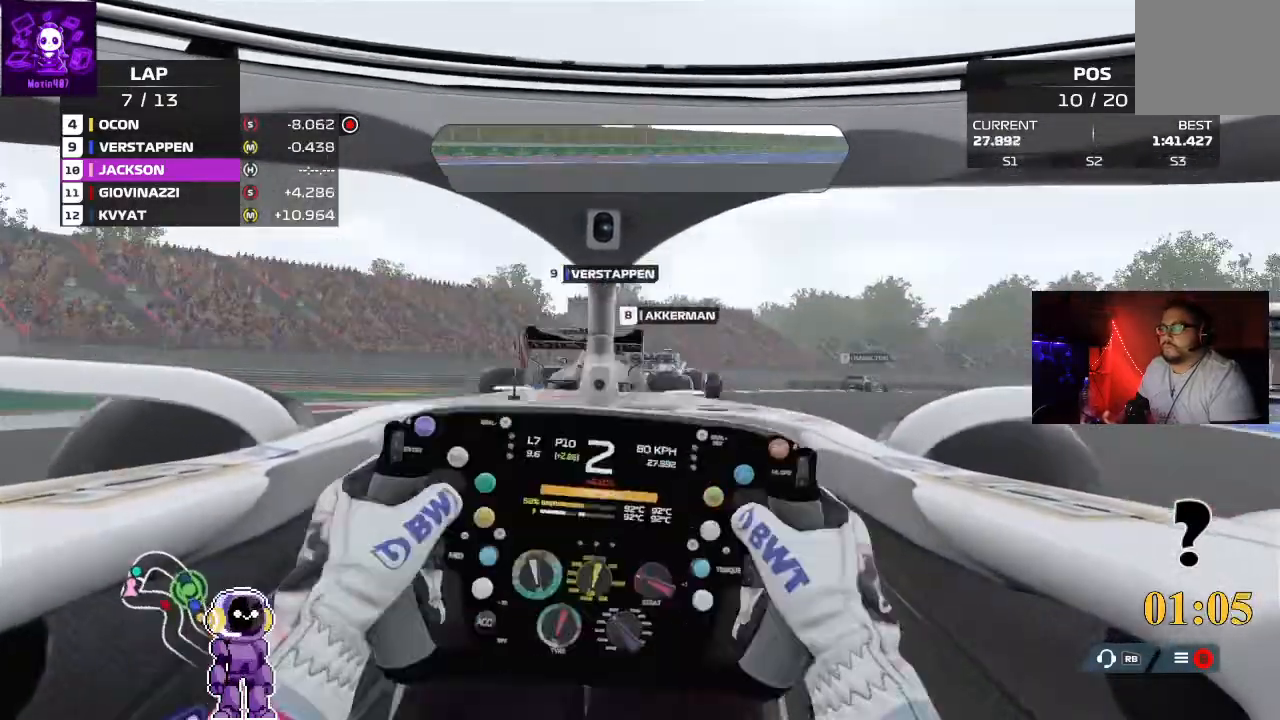
{"dt_ms": 500, "buttons": ["R2"], "left_stick": "down-left", "right_stick": "center", "events": [[167, "R2", "up"], [200, "left_stick", "center"], [267, "R2", "down"], [267, "left_stick", "down-left"]]}
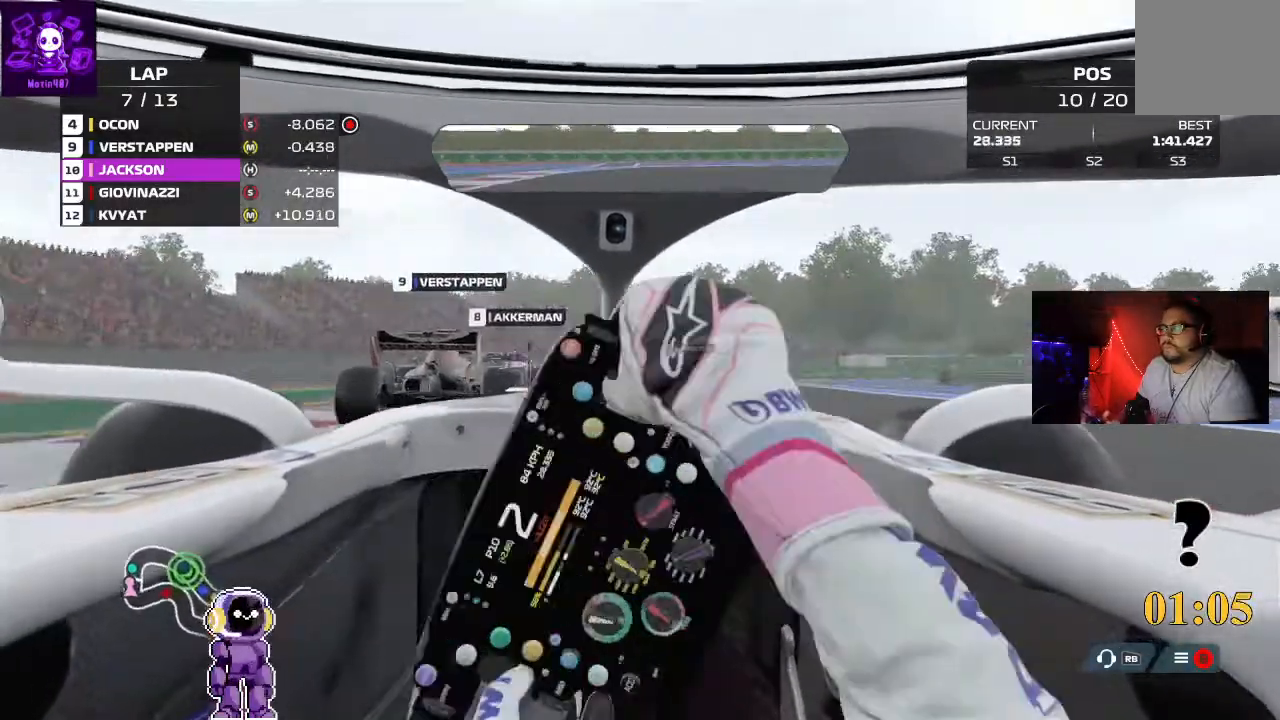
{"dt_ms": 500, "buttons": ["R2"], "left_stick": "left", "right_stick": "center", "events": [[33, "left_stick", "down"], [200, "left_stick", "center"], [267, "left_stick", "left"]]}
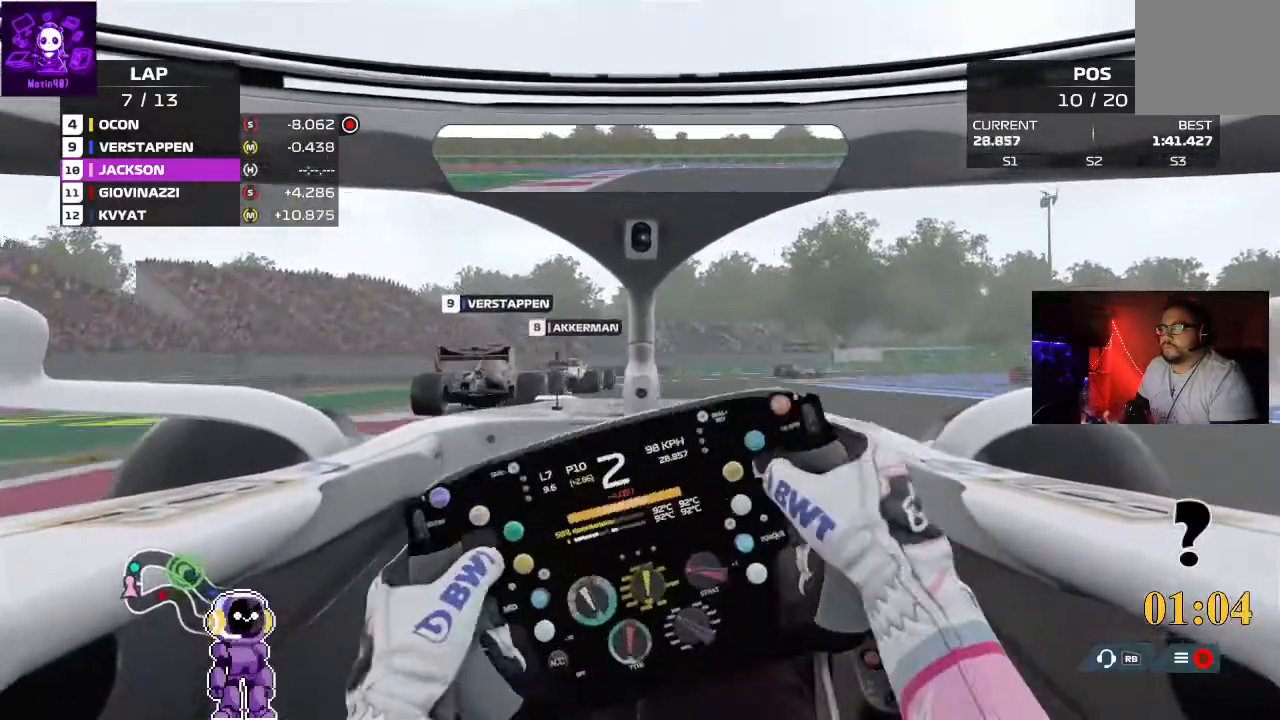
{"dt_ms": 500, "buttons": ["R2"], "left_stick": "center", "right_stick": "center"}
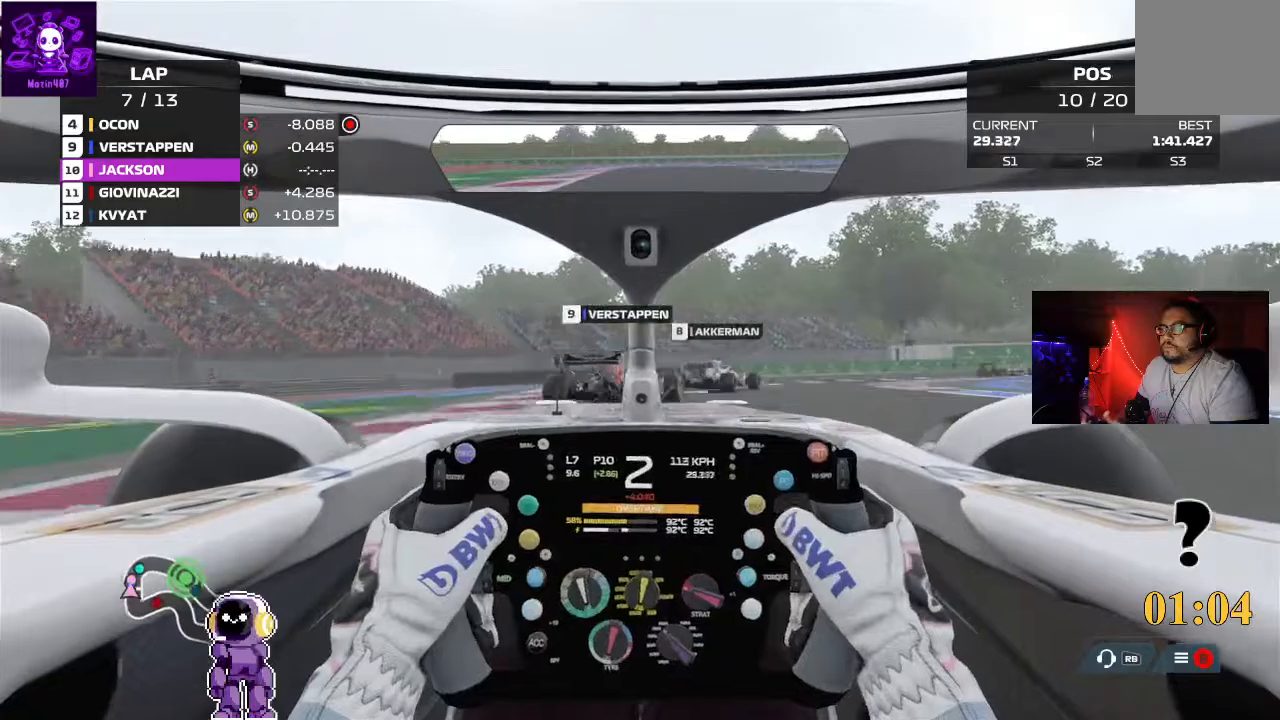
{"dt_ms": 500, "buttons": ["R2"], "left_stick": "right", "right_stick": "center", "events": [[33, "left_stick", "right"]]}
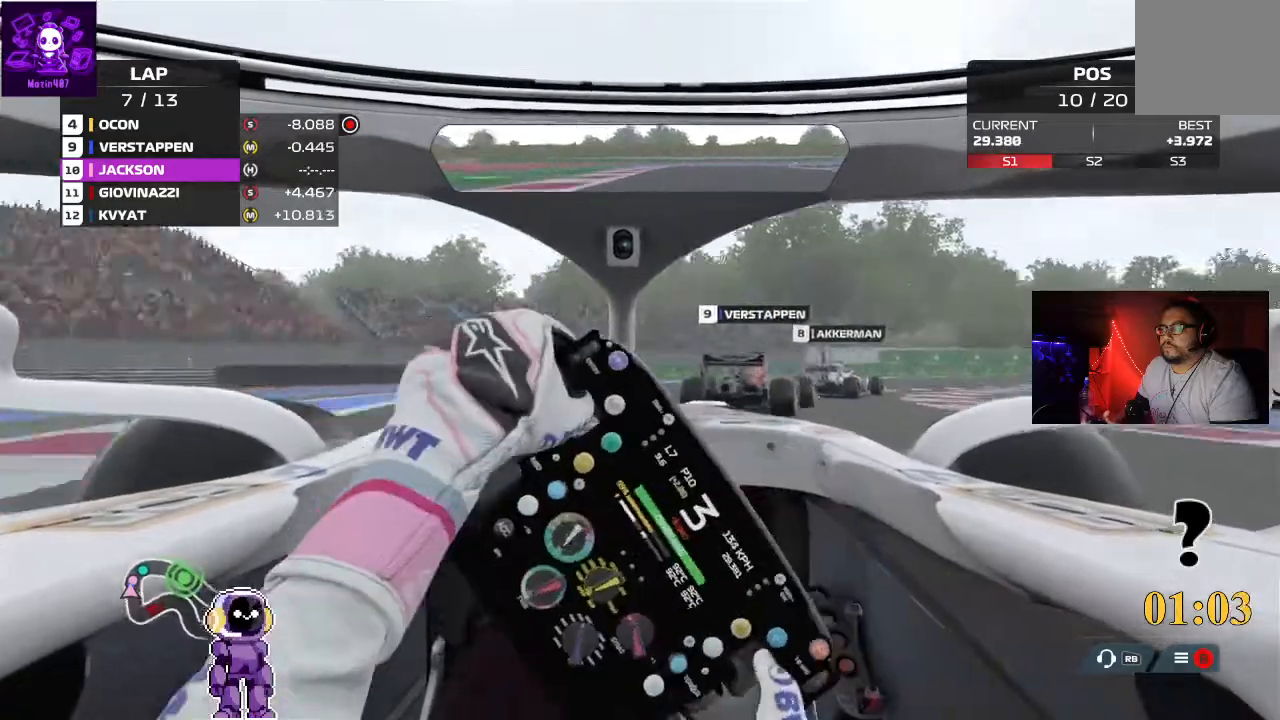
{"dt_ms": 1000, "buttons": [], "left_stick": "right", "right_stick": "center"}
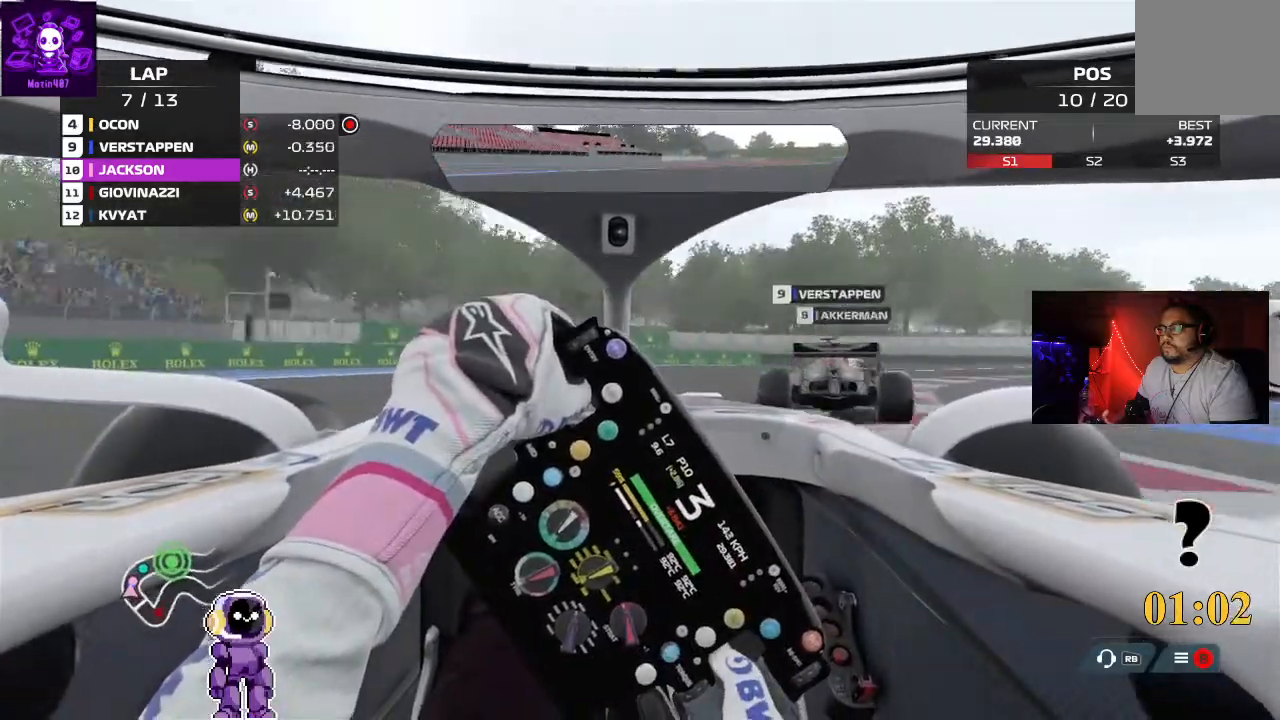
{"dt_ms": 500, "buttons": ["R2"], "left_stick": "right", "right_stick": "center", "events": [[300, "R2", "down"]]}
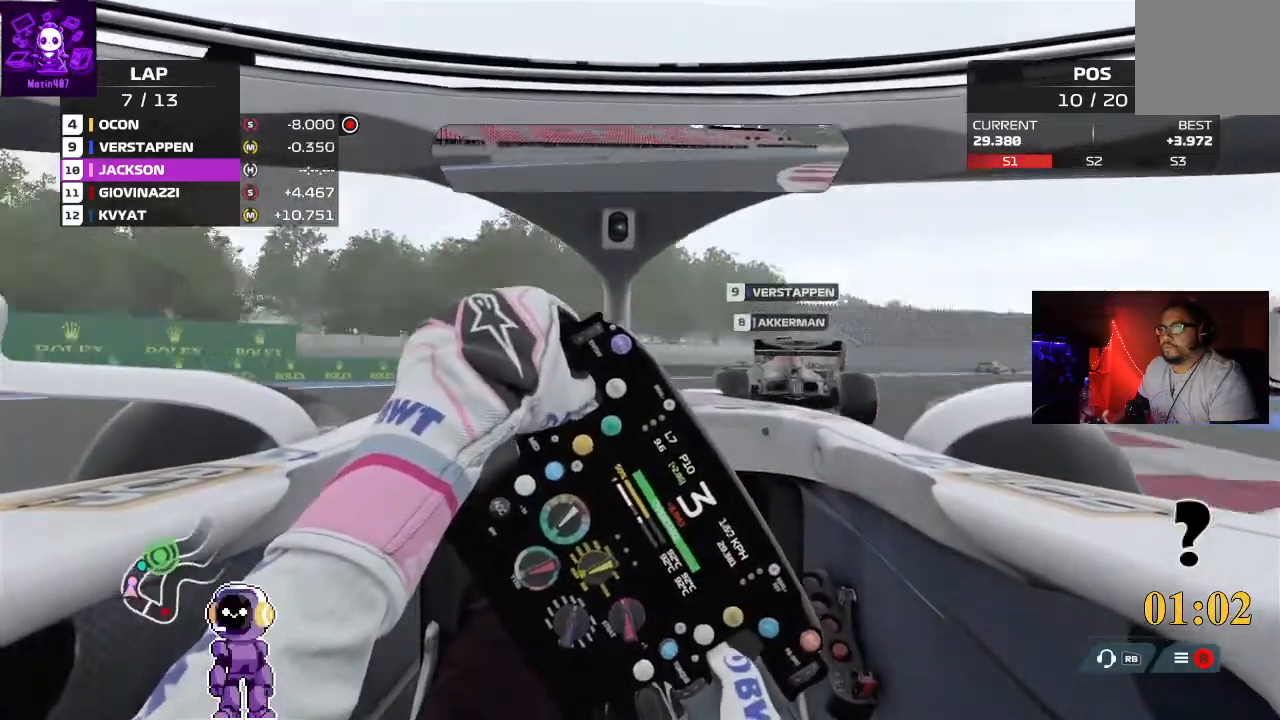
{"dt_ms": 500, "buttons": ["R2"], "left_stick": "right", "right_stick": "center", "events": []}
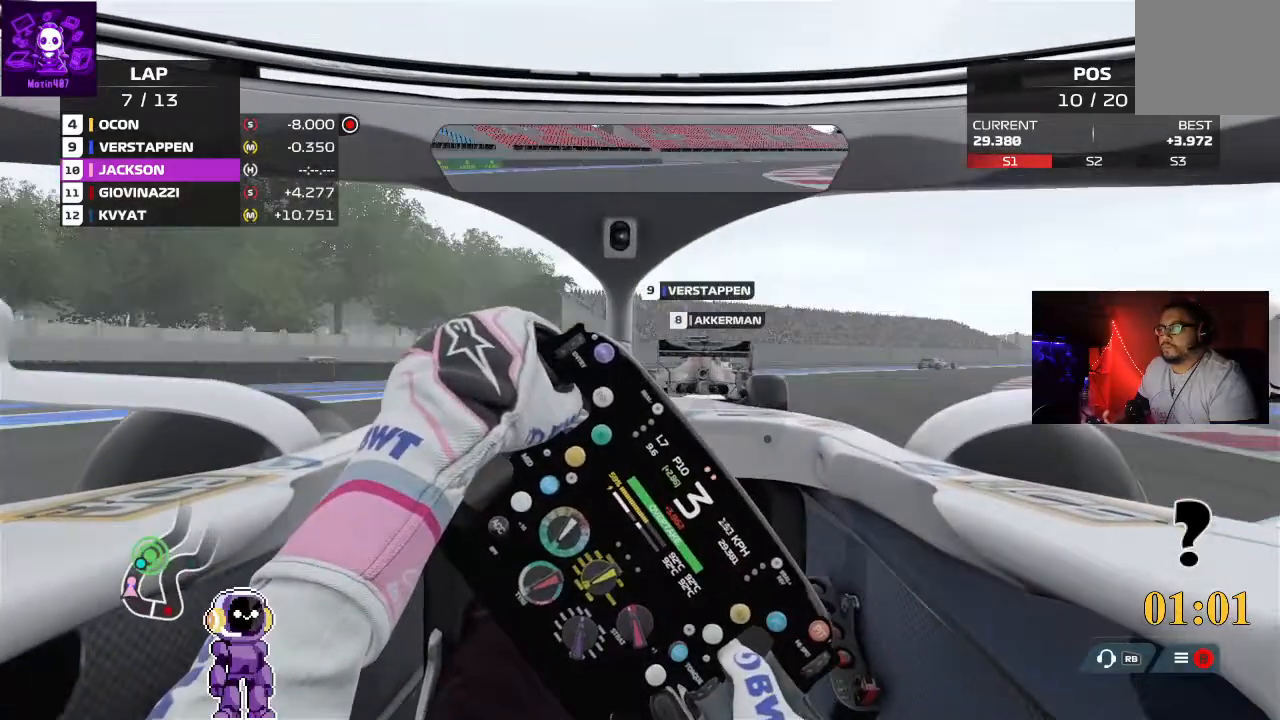
{"dt_ms": 500, "buttons": ["R2"], "left_stick": "right", "right_stick": "center", "events": []}